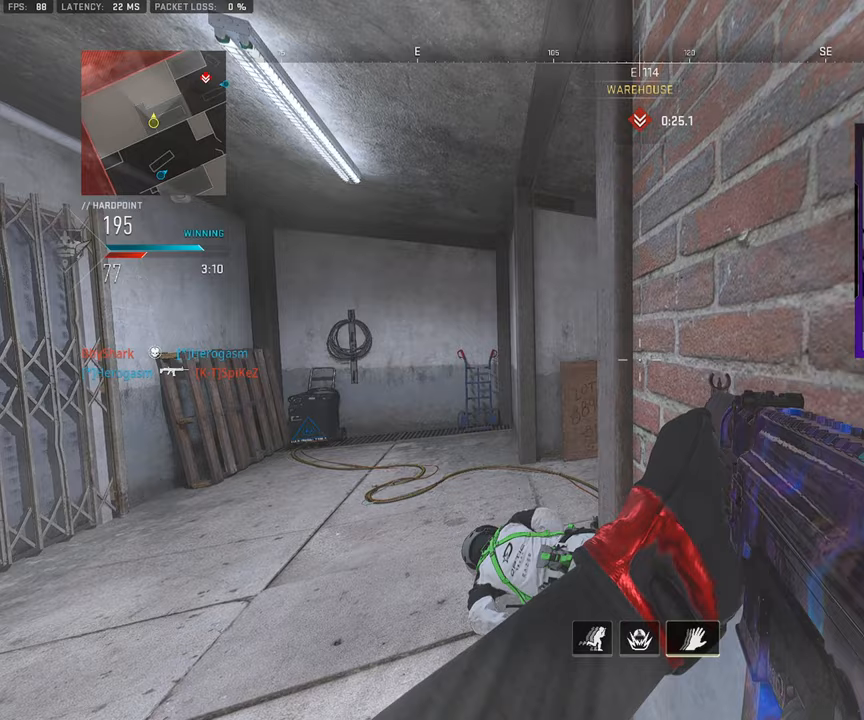
Gameplay with a controller (PlayStation layout); each line is a JSON object with the inputs held at the frame after it. "events" lists button and stick changes between this image and that frame as [ms after this image, input, new state], when the widget could be followed in between. Not read: L1 L2 R1 R2.
{"buttons": [], "left_stick": "center", "right_stick": "center", "events": []}
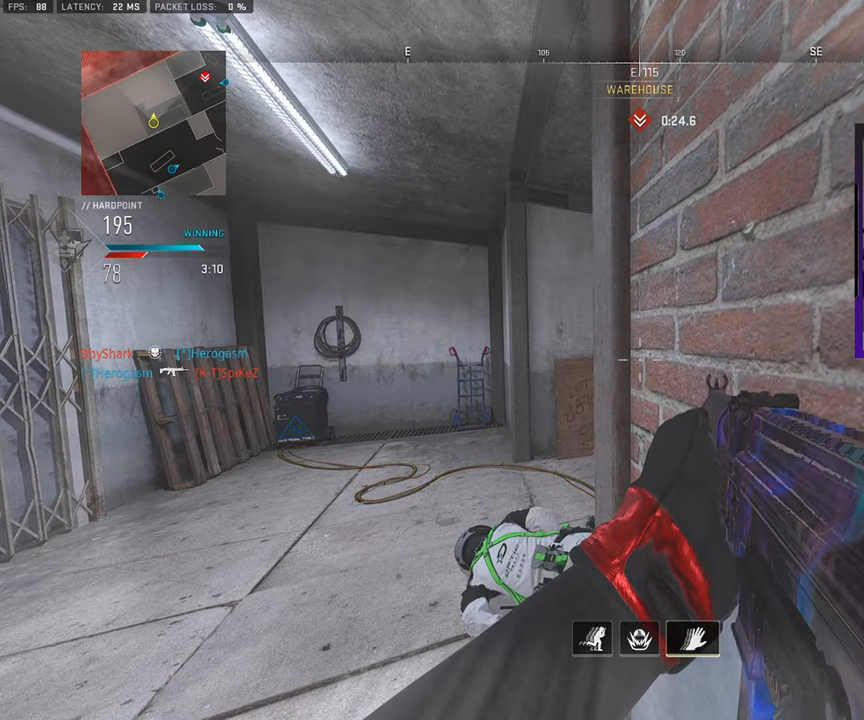
{"buttons": [], "left_stick": "center", "right_stick": "center", "events": []}
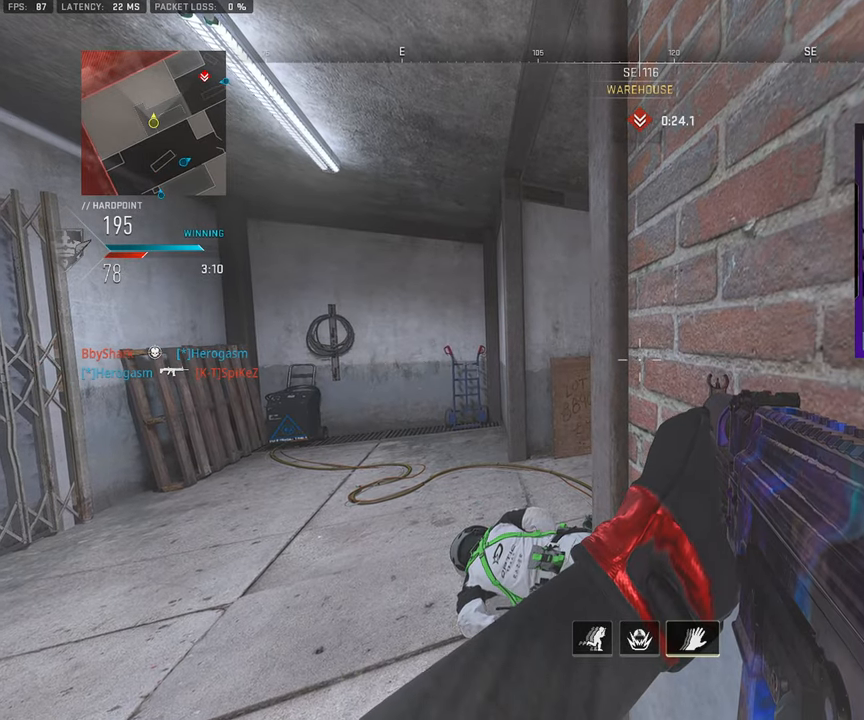
{"buttons": [], "left_stick": "center", "right_stick": "center", "events": []}
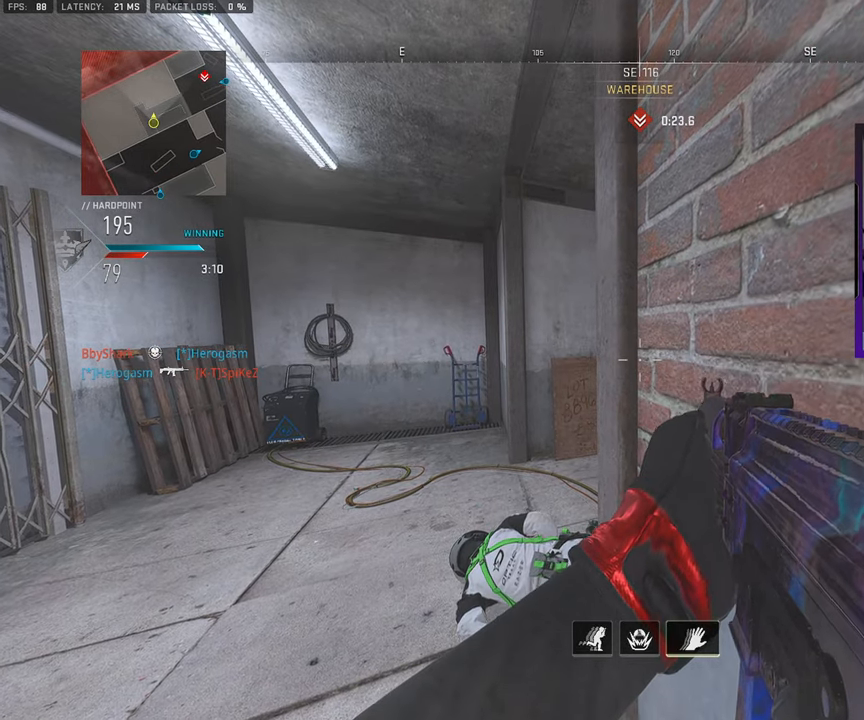
{"buttons": [], "left_stick": "up-left", "right_stick": "center", "events": [[417, "left_stick", "up-left"]]}
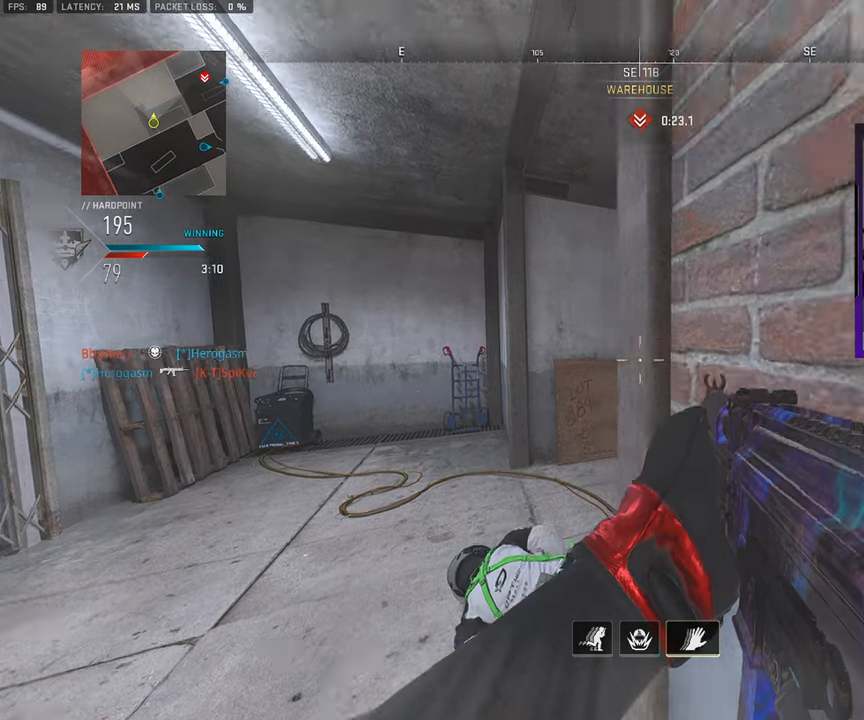
{"buttons": [], "left_stick": "up", "right_stick": "right", "events": [[100, "right_stick", "right"], [133, "L3", "down"], [250, "left_stick", "up"], [267, "L3", "up"], [333, "L3", "down"], [450, "L3", "up"]]}
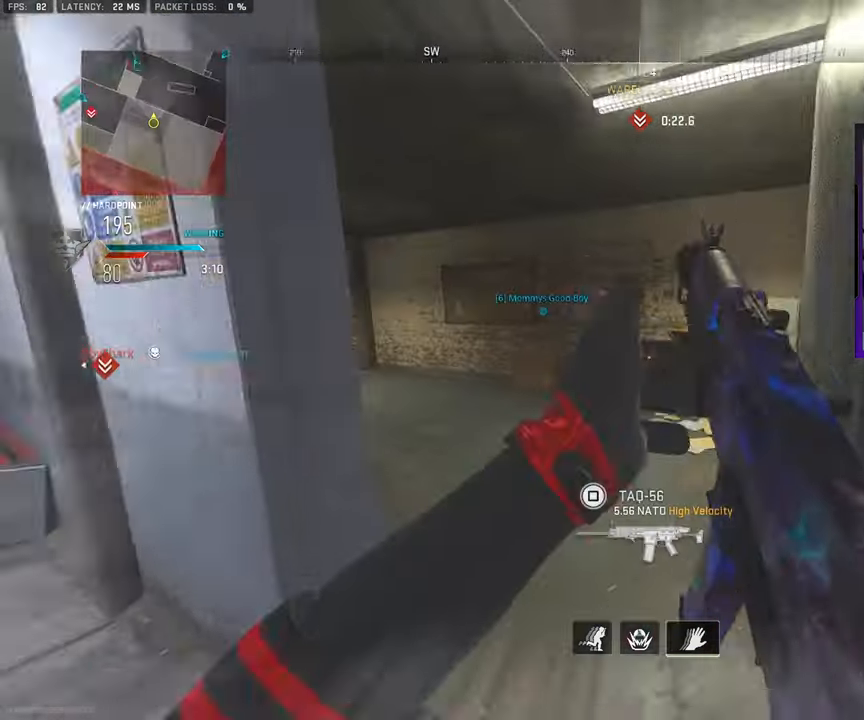
{"buttons": [], "left_stick": "up-right", "right_stick": "center", "events": [[17, "L3", "down"], [67, "right_stick", "center"], [133, "right_stick", "left"], [367, "L3", "up"], [383, "CROSS", "down"], [383, "right_stick", "center"], [400, "left_stick", "up-right"], [483, "CROSS", "up"]]}
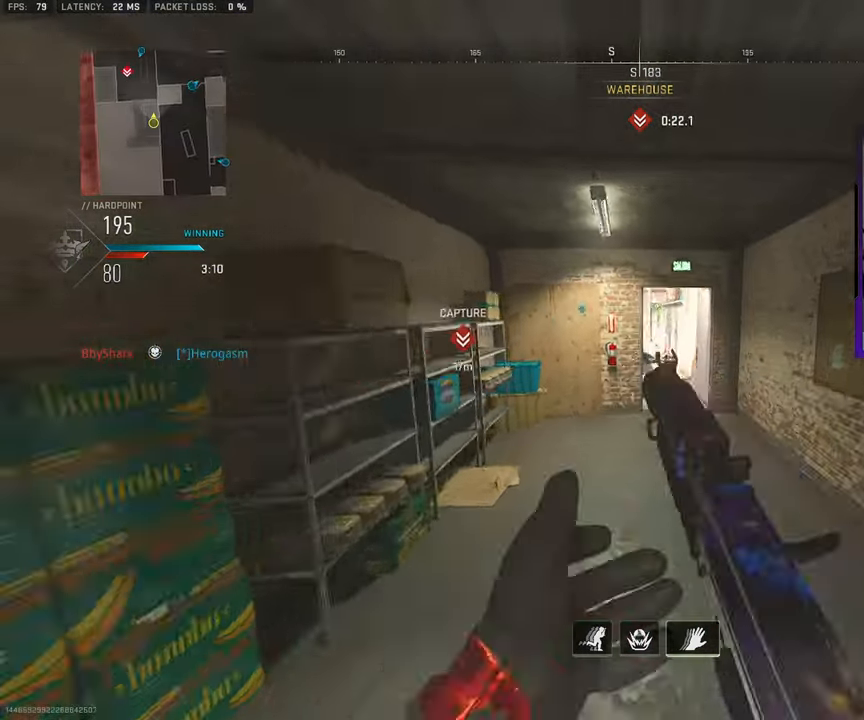
{"buttons": [], "left_stick": "left", "right_stick": "center", "events": [[300, "right_stick", "right"], [317, "left_stick", "up-left"], [367, "left_stick", "left"], [433, "right_stick", "center"]]}
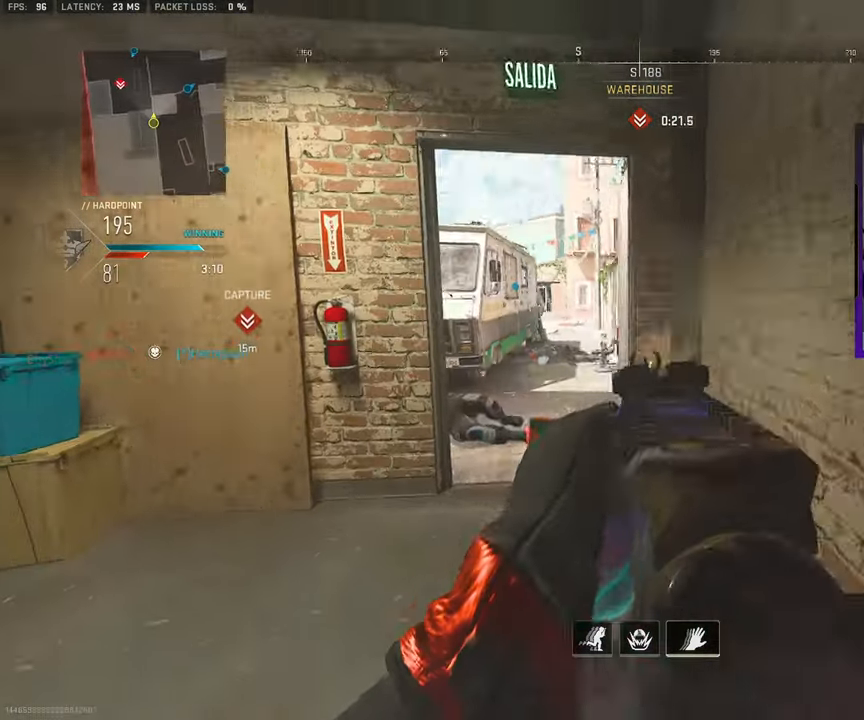
{"buttons": ["L3"], "left_stick": "up-right", "right_stick": "center", "events": [[167, "left_stick", "up-left"], [233, "L3", "down"], [350, "L3", "up"], [350, "left_stick", "up-right"], [433, "L3", "down"]]}
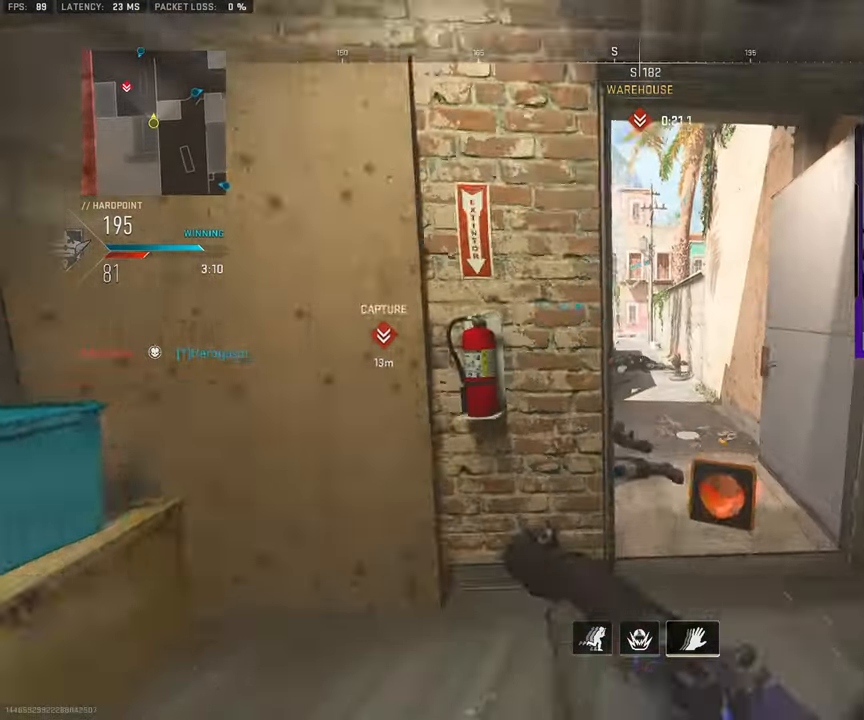
{"buttons": [], "left_stick": "right", "right_stick": "center", "events": [[50, "L3", "up"], [83, "right_stick", "left"], [133, "L3", "down"], [283, "CROSS", "down"], [333, "L3", "up"], [367, "left_stick", "right"], [400, "right_stick", "center"], [417, "CROSS", "up"]]}
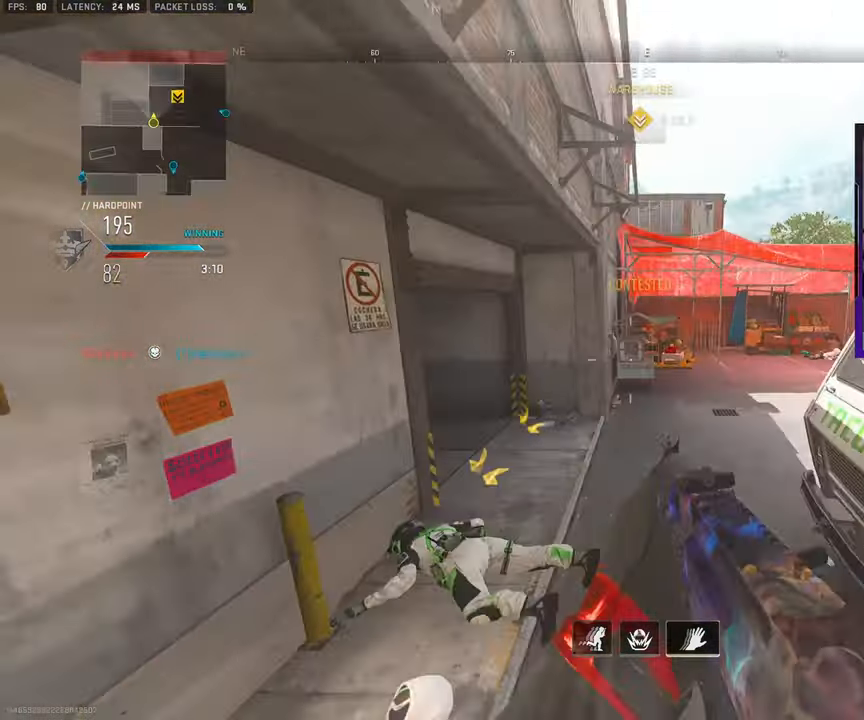
{"buttons": ["L3"], "left_stick": "up", "right_stick": "center", "events": [[200, "left_stick", "up-right"], [200, "right_stick", "right"], [300, "L3", "down"], [317, "left_stick", "up"], [483, "right_stick", "center"]]}
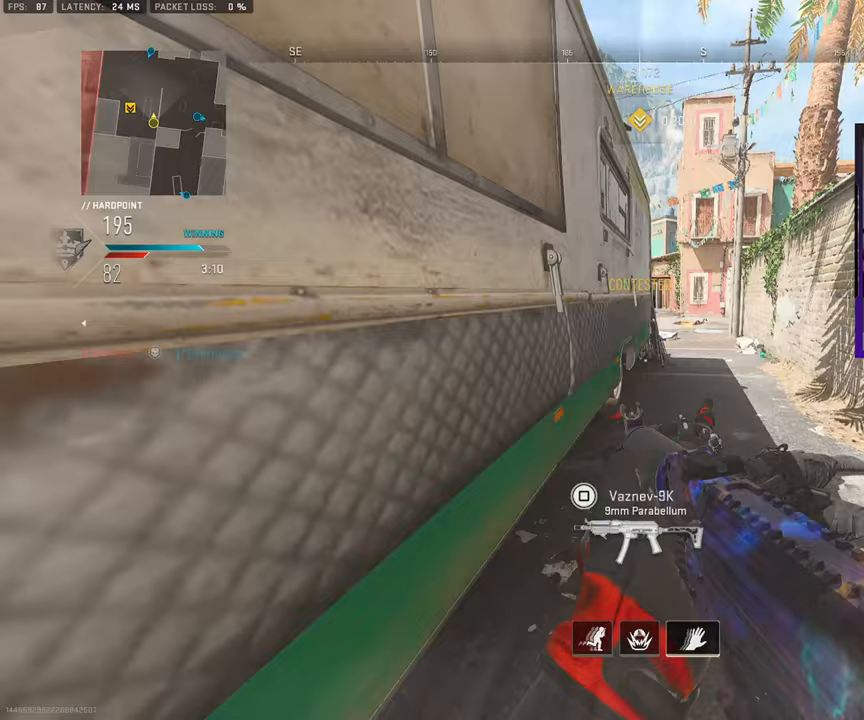
{"buttons": ["L3"], "left_stick": "up-right", "right_stick": "center", "events": [[33, "L3", "up"], [117, "left_stick", "up-right"], [233, "L3", "down"], [333, "right_stick", "right"], [350, "L3", "up"], [467, "L3", "down"], [467, "right_stick", "center"]]}
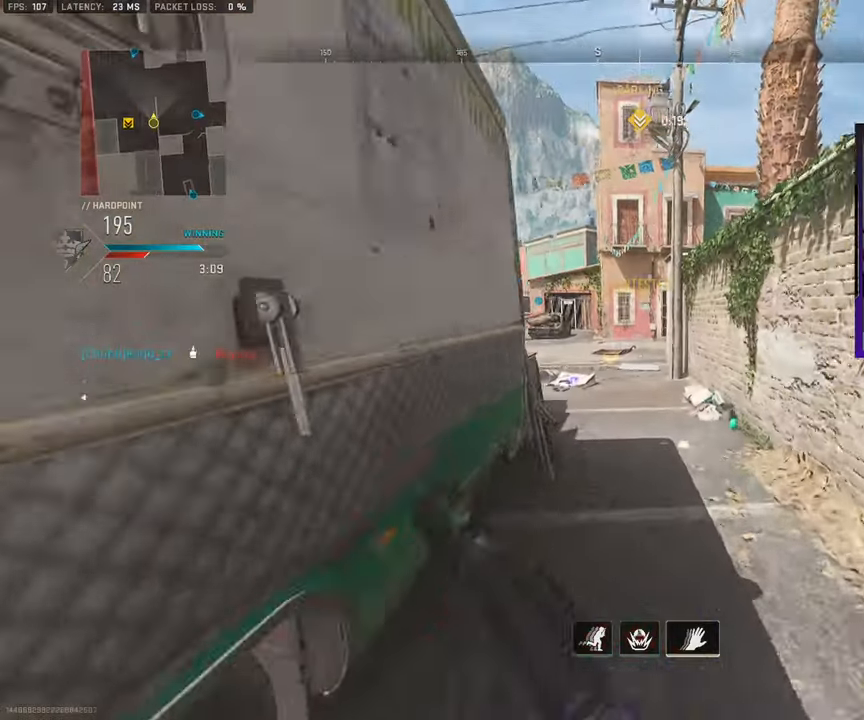
{"buttons": ["L3"], "left_stick": "up-right", "right_stick": "left", "events": [[150, "right_stick", "left"]]}
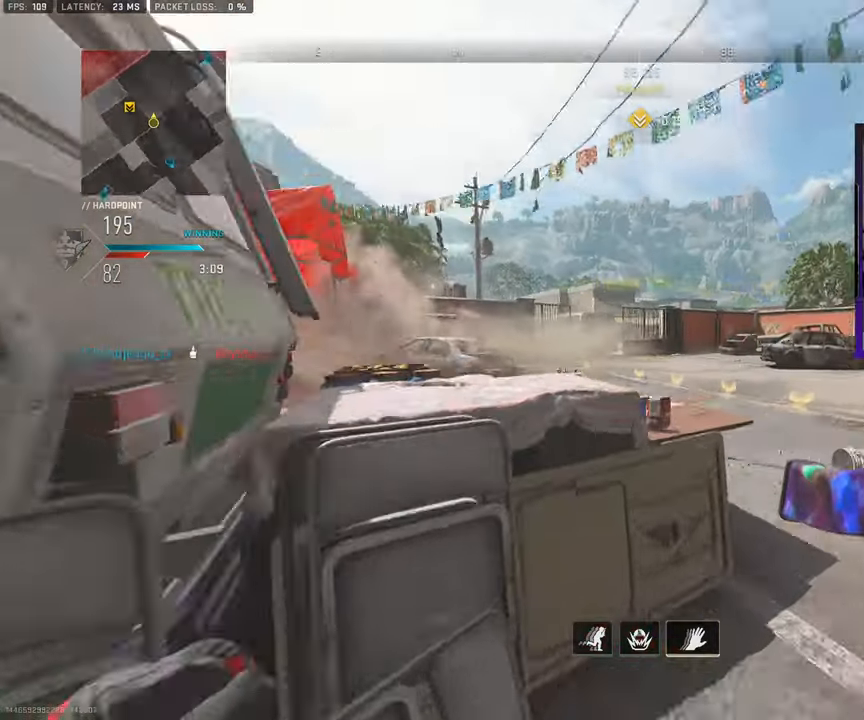
{"buttons": ["L3"], "left_stick": "up-right", "right_stick": "center", "events": [[17, "L3", "up"], [83, "left_stick", "right"], [150, "right_stick", "center"], [417, "left_stick", "up-right"], [483, "L3", "down"]]}
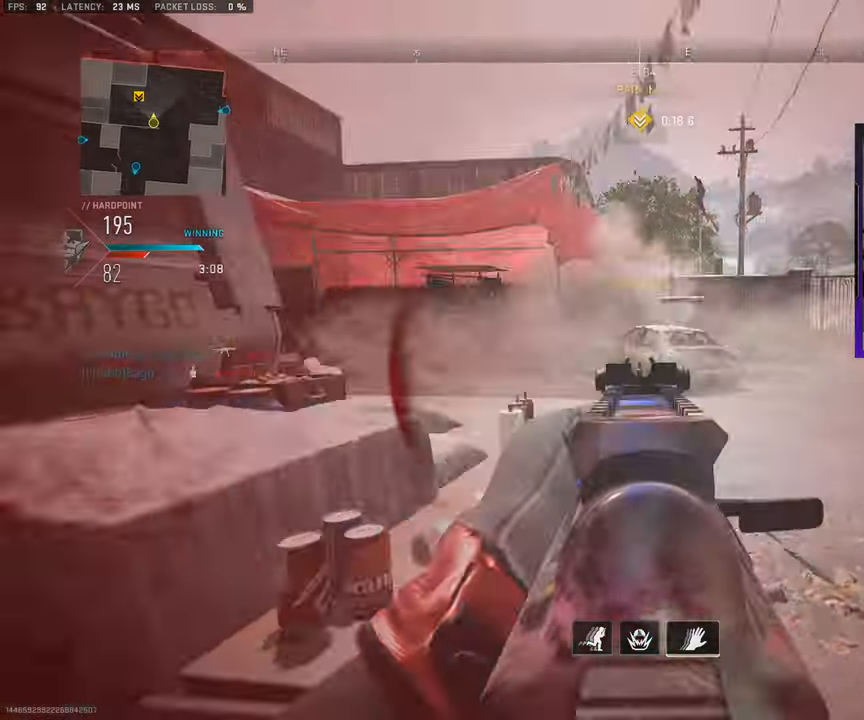
{"buttons": [], "left_stick": "up", "right_stick": "center", "events": [[17, "left_stick", "up"], [117, "L3", "up"], [167, "L3", "down"], [183, "right_stick", "left"], [400, "L3", "up"], [500, "right_stick", "center"]]}
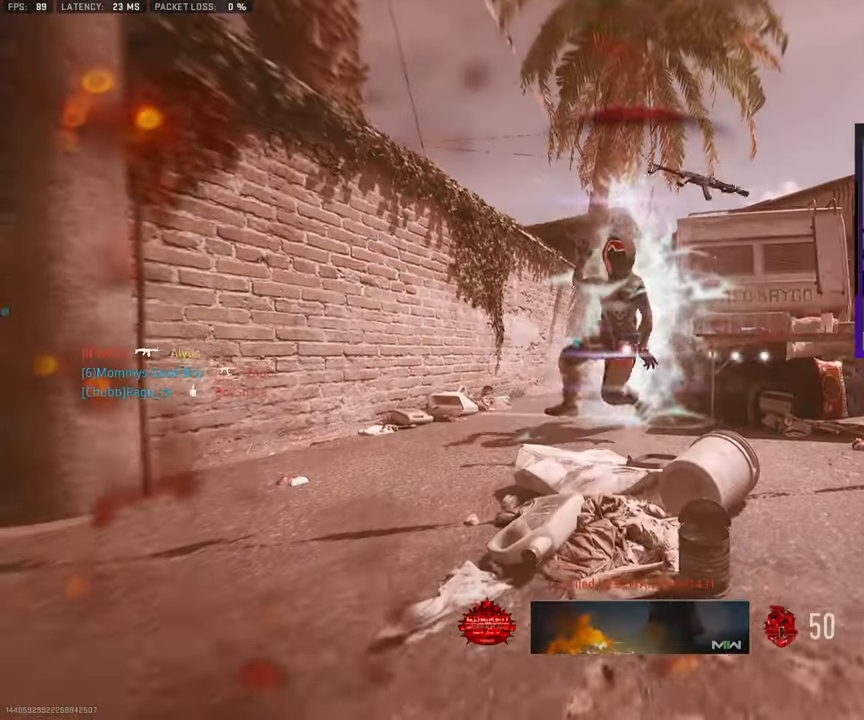
{"buttons": [], "left_stick": "up-right", "right_stick": "center", "events": [[100, "left_stick", "center"], [317, "left_stick", "up-right"]]}
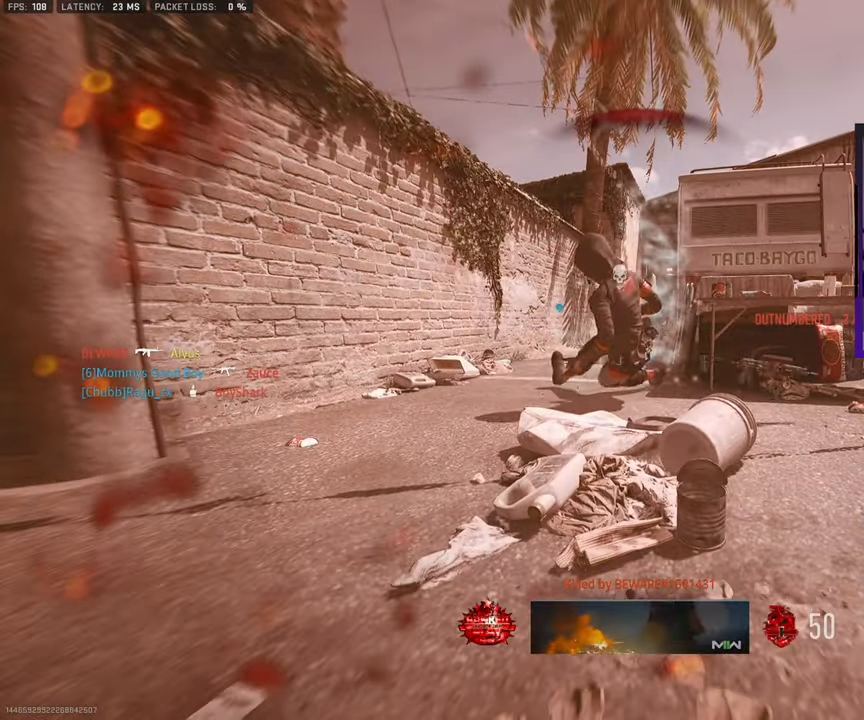
{"buttons": [], "left_stick": "up-right", "right_stick": "center", "events": []}
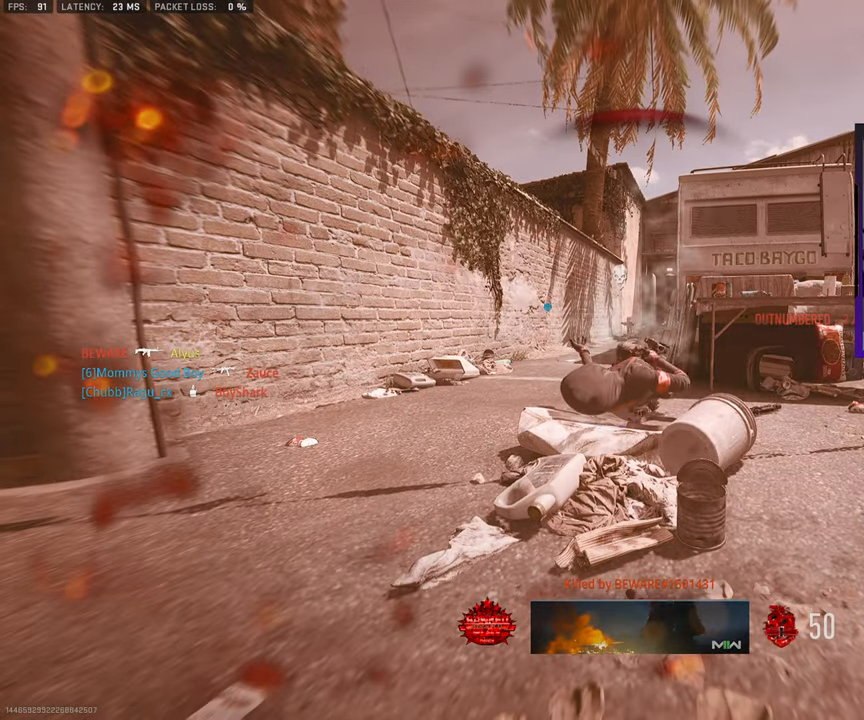
{"buttons": [], "left_stick": "up-right", "right_stick": "center", "events": []}
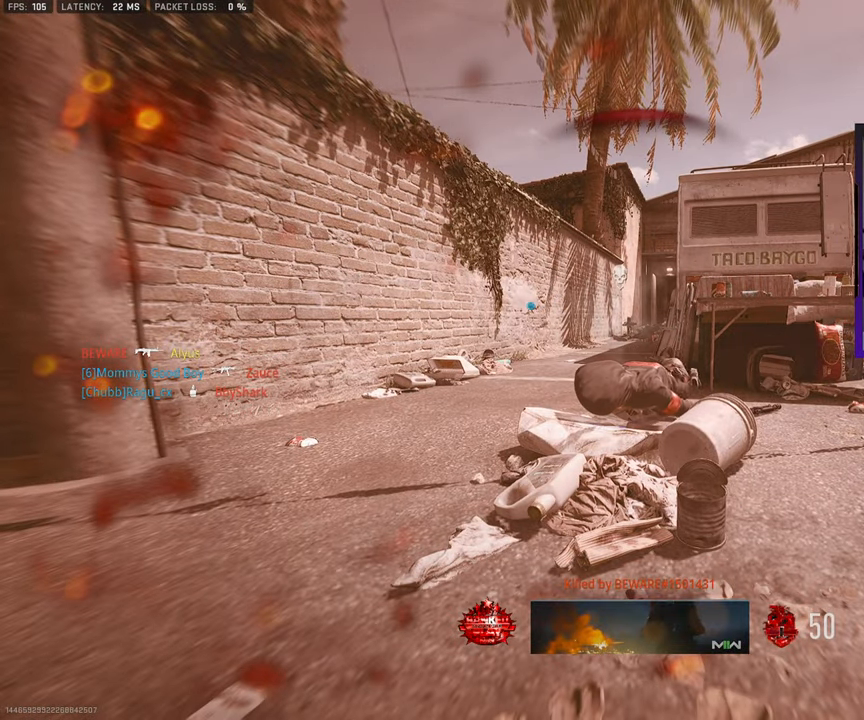
{"buttons": [], "left_stick": "up-right", "right_stick": "center", "events": []}
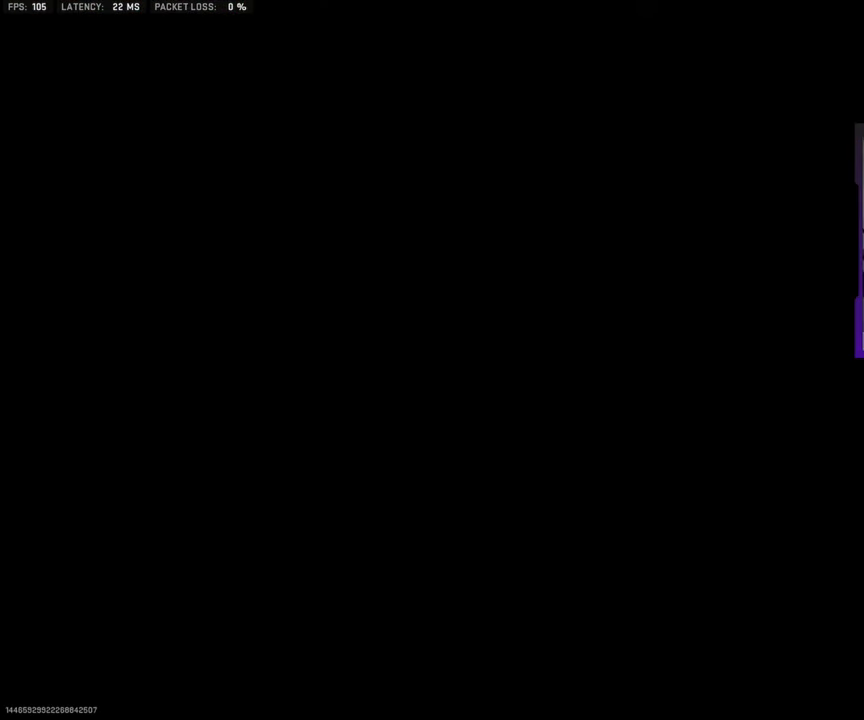
{"buttons": [], "left_stick": "up-right", "right_stick": "center", "events": []}
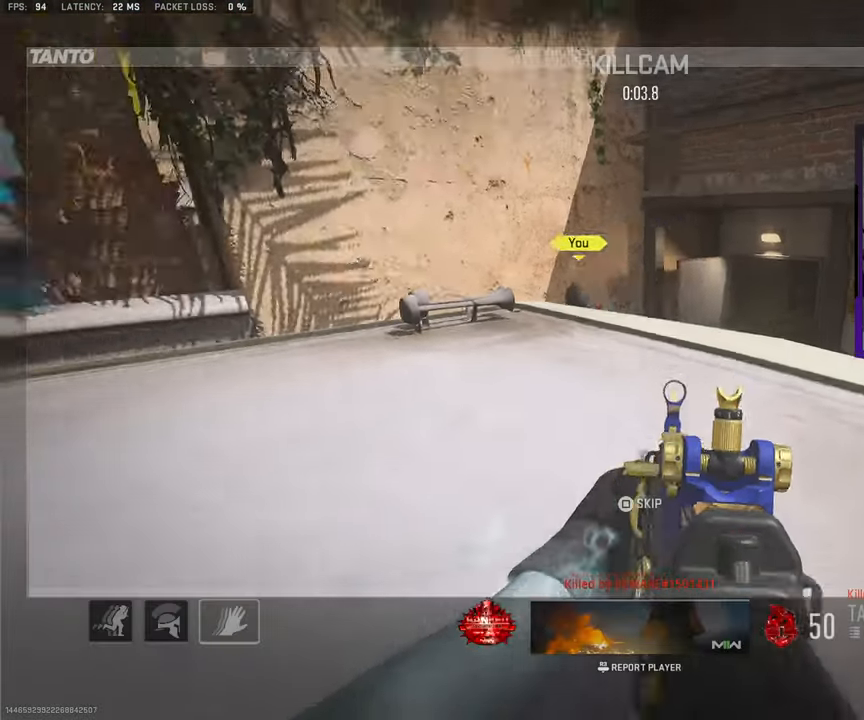
{"buttons": ["L3"], "left_stick": "up", "right_stick": "center", "events": [[67, "SQUARE", "down"], [200, "SQUARE", "up"], [483, "L3", "down"], [483, "left_stick", "up"]]}
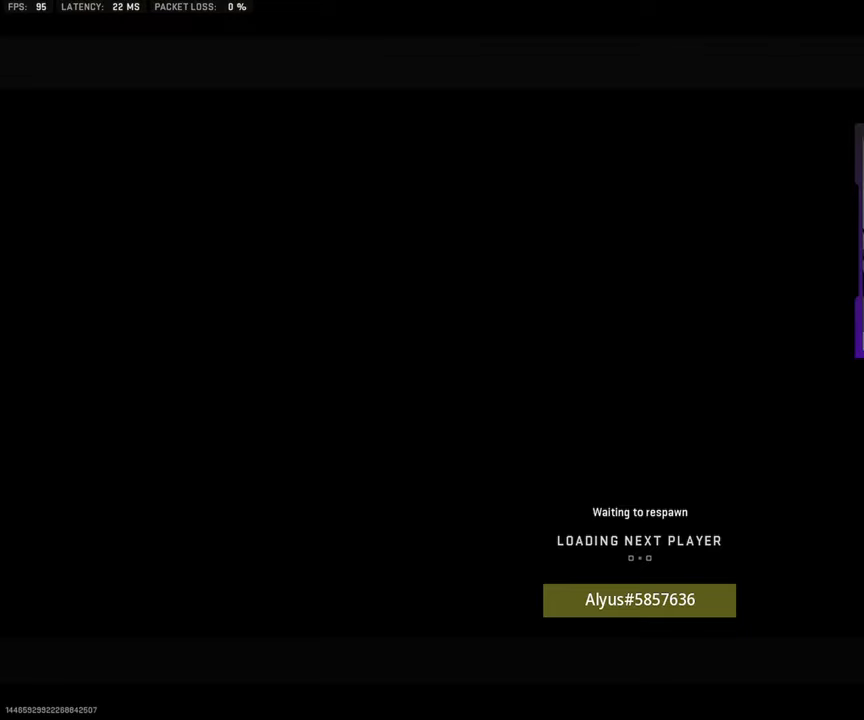
{"buttons": [], "left_stick": "up", "right_stick": "center", "events": [[100, "L3", "up"], [317, "L3", "down"], [433, "L3", "up"]]}
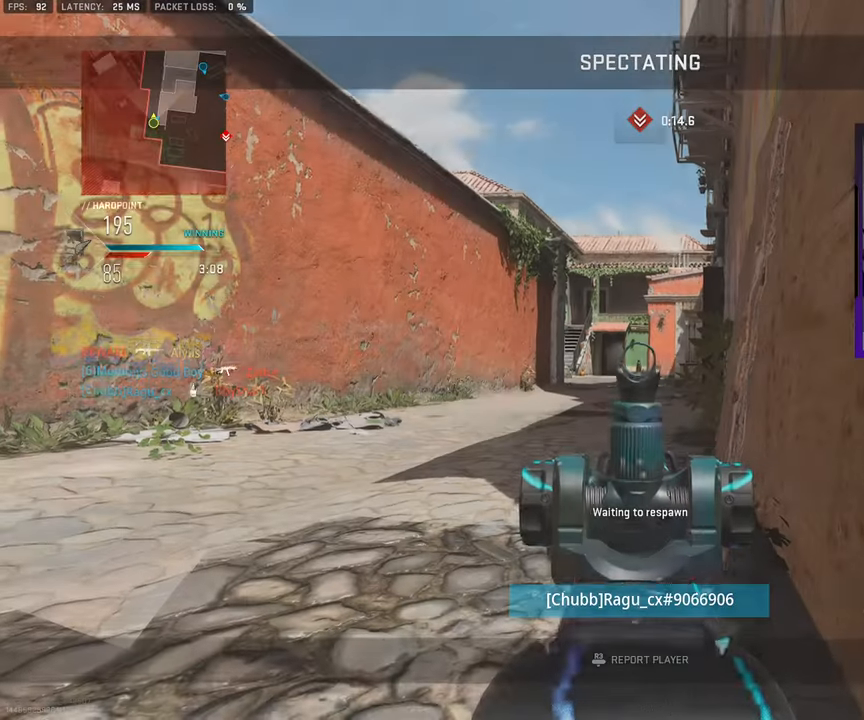
{"buttons": ["L3"], "left_stick": "up", "right_stick": "center", "events": [[133, "L3", "down"], [267, "L3", "up"], [433, "L3", "down"]]}
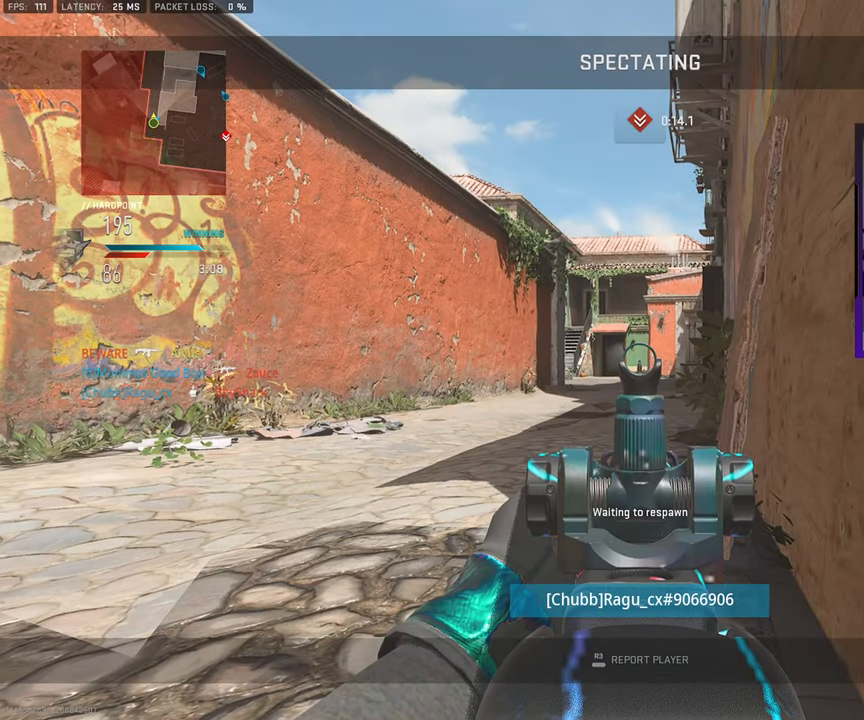
{"buttons": ["L3"], "left_stick": "up", "right_stick": "center", "events": [[50, "L3", "up"], [217, "L3", "down"], [333, "L3", "up"], [500, "L3", "down"]]}
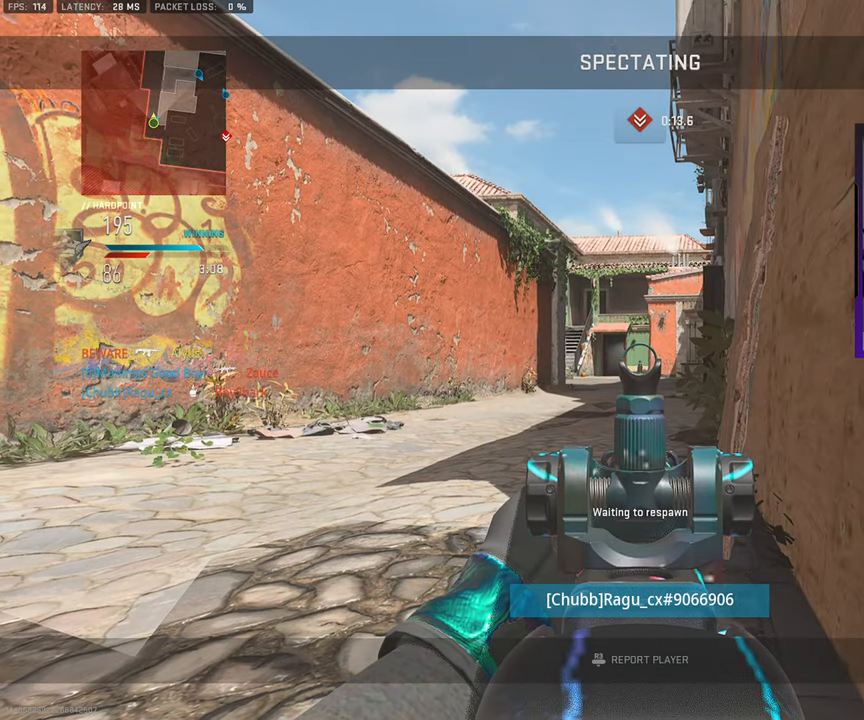
{"buttons": [], "left_stick": "up", "right_stick": "center", "events": [[117, "L3", "up"], [283, "L3", "down"], [400, "L3", "up"]]}
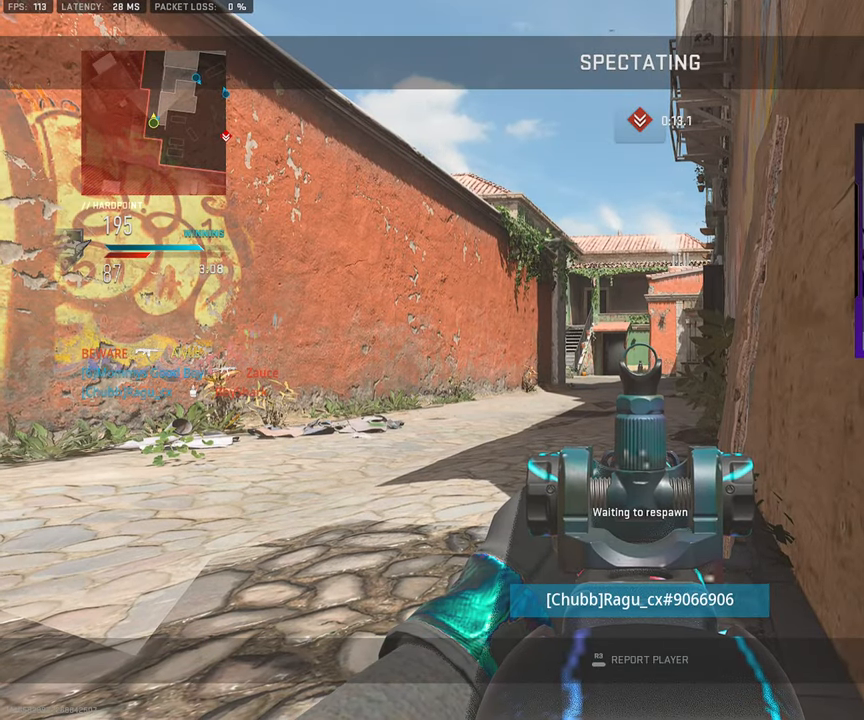
{"buttons": [], "left_stick": "up", "right_stick": "center", "events": [[100, "L3", "down"], [183, "L3", "up"], [333, "L3", "down"], [433, "L3", "up"]]}
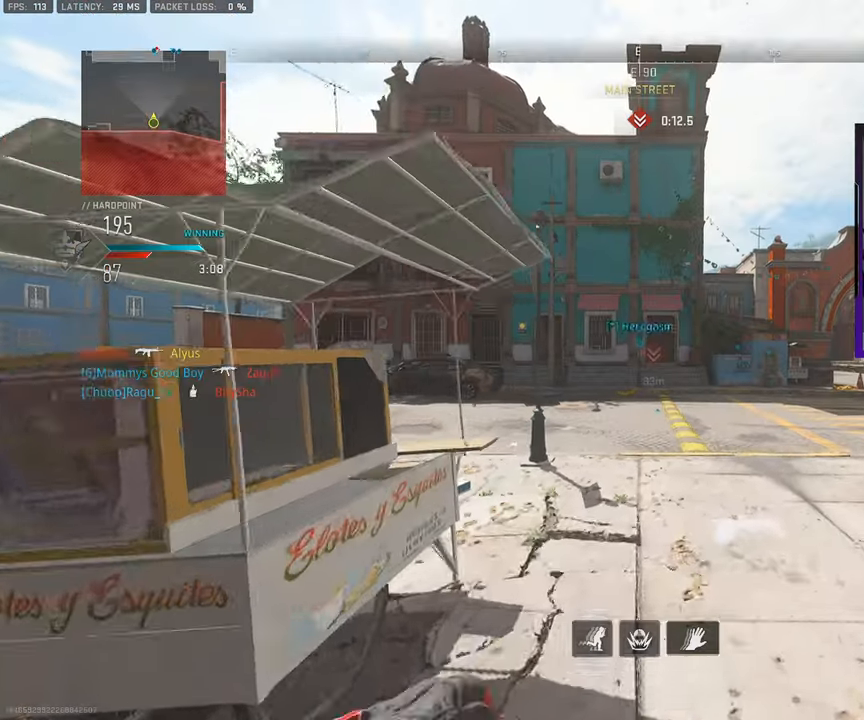
{"buttons": [], "left_stick": "up", "right_stick": "left", "events": [[83, "L3", "down"], [167, "L3", "up"], [283, "L3", "down"], [400, "L3", "up"], [450, "right_stick", "left"]]}
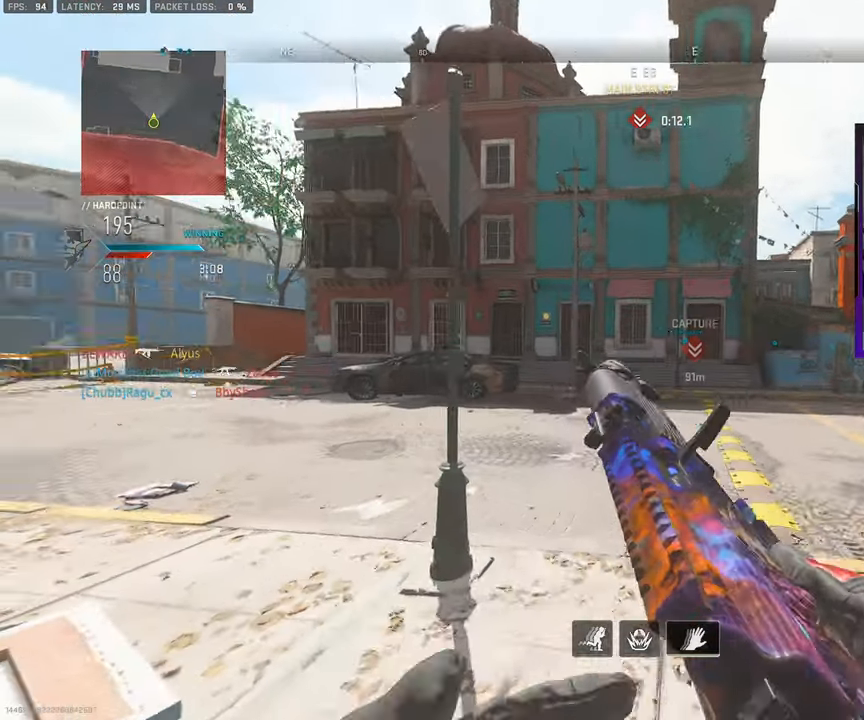
{"buttons": ["L3"], "left_stick": "up", "right_stick": "right", "events": [[17, "L3", "down"], [67, "right_stick", "center"], [100, "L3", "up"], [167, "TRIANGLE", "down"], [233, "TRIANGLE", "up"], [267, "L3", "down"], [367, "L3", "up"], [433, "right_stick", "right"], [500, "L3", "down"]]}
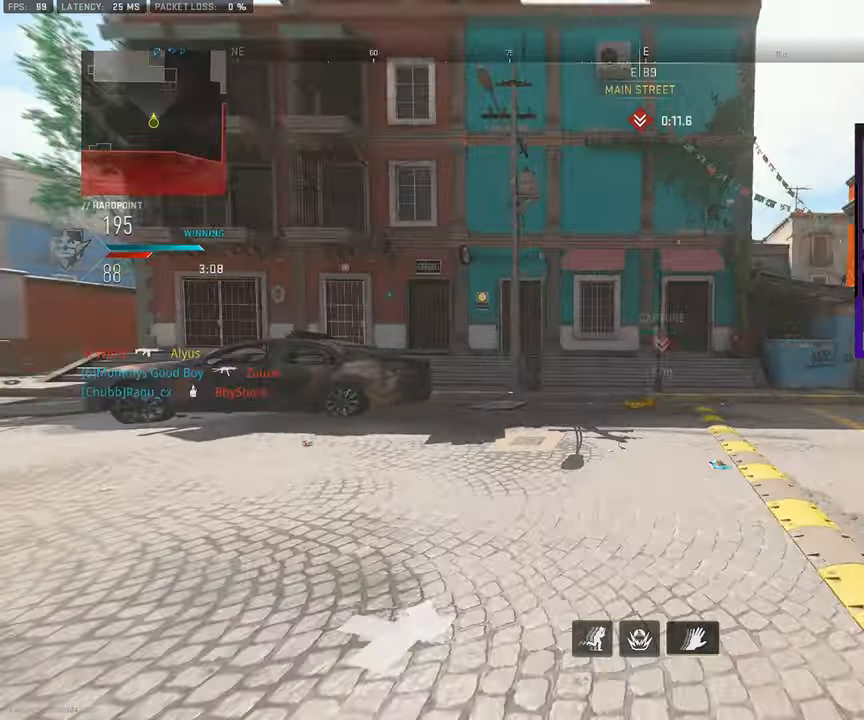
{"buttons": [], "left_stick": "up", "right_stick": "center", "events": [[133, "right_stick", "center"], [267, "L3", "up"]]}
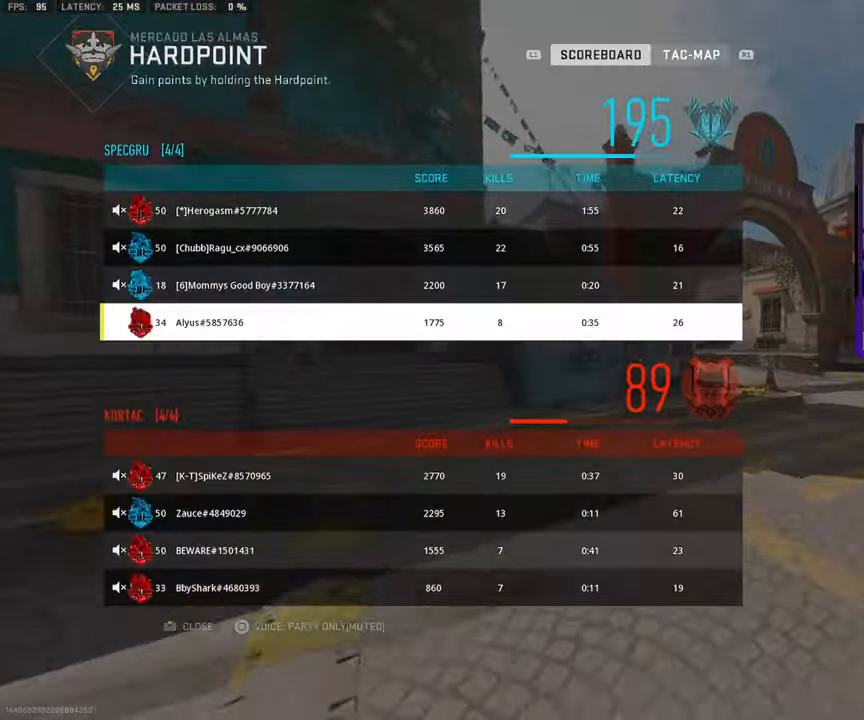
{"buttons": ["L3"], "left_stick": "up", "right_stick": "center", "events": [[250, "TRIANGLE", "down"], [317, "TRIANGLE", "up"], [350, "L3", "down"]]}